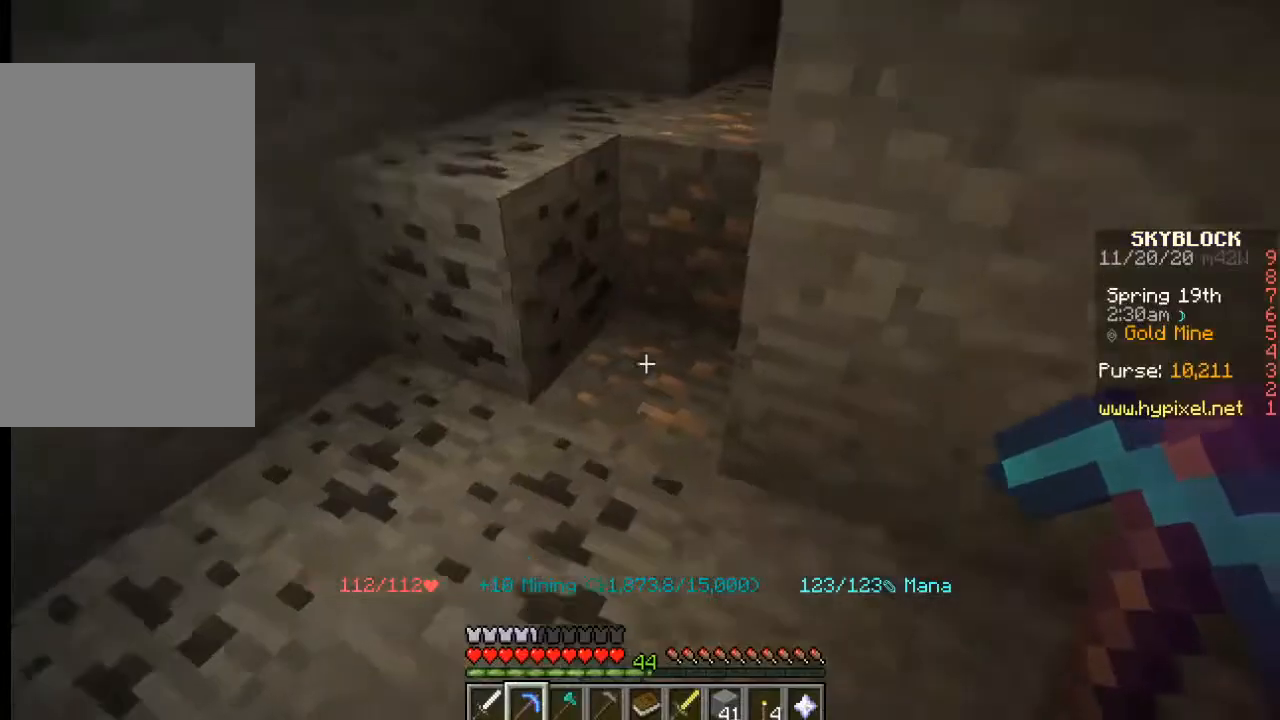
Gameplay with keyboard and mouse; each line is a JSON object with the keys and mouse buttons held at the frame after it. "events" lists presses ("down") and releases ("up") of "a", "d", "s", "w", "mouse_left" and "mouse_right" between this image and that frame as [ms after this image, input, new state], when the widget could be followed in between. "mouse_left", "mouse_right" = the "left", "right" buttons of the "mouse" list. No other keys are recorded. Fast repeated clicks can show as one long hold. Mouse movement is not recorded.
{"keys": ["w"], "mouse": ["left"], "events": [[67, "mouse_left", "down"], [350, "w", "down"]]}
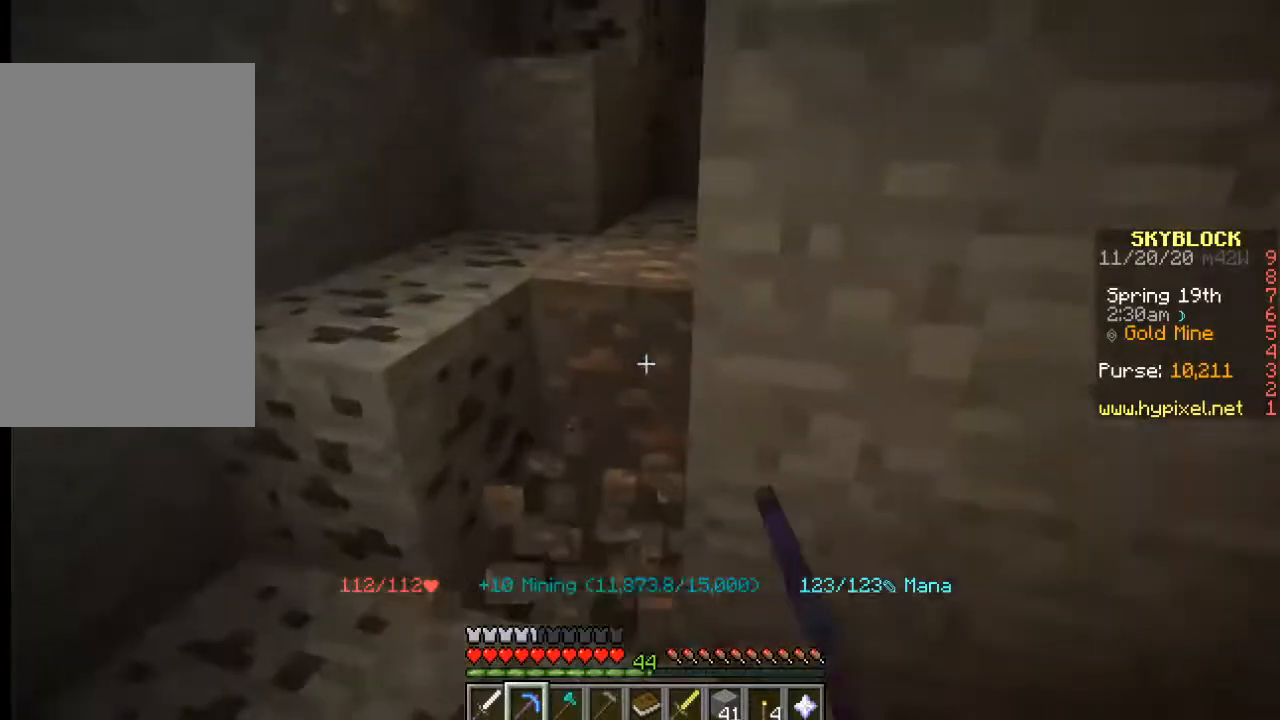
{"keys": [], "mouse": ["left"], "events": [[17, "a", "down"], [100, "w", "up"], [167, "a", "up"]]}
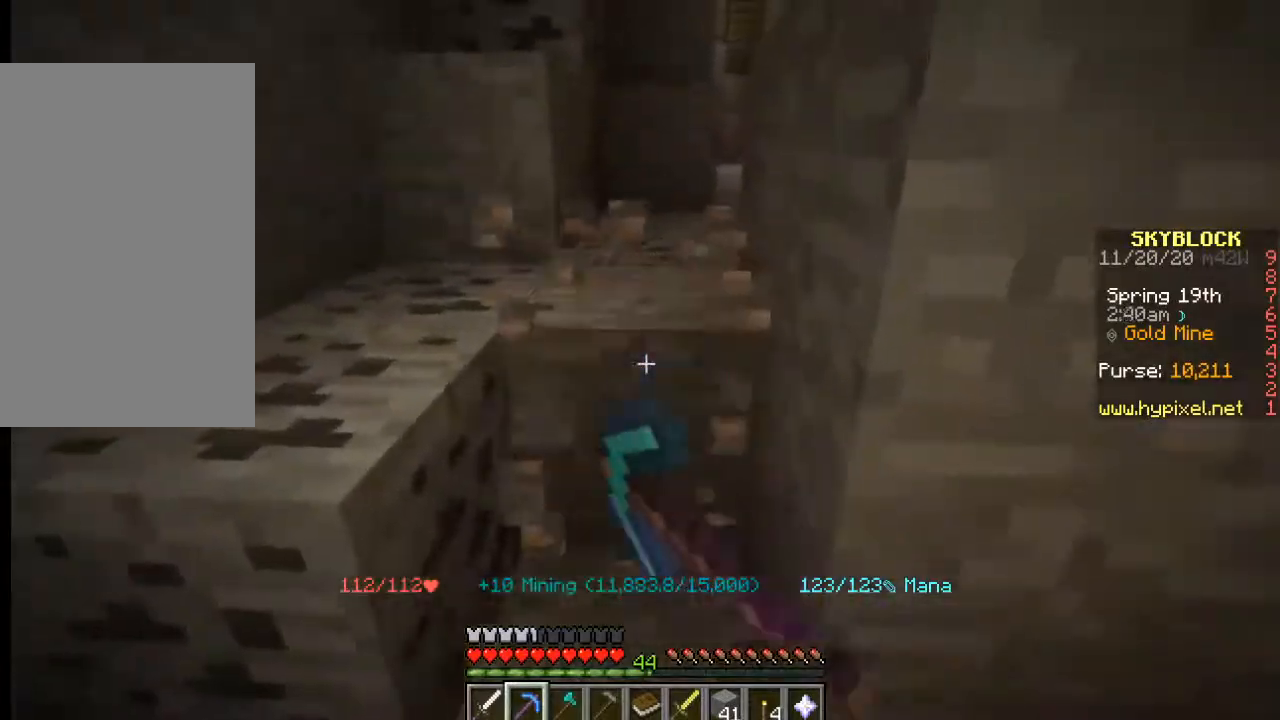
{"keys": [], "mouse": [], "events": [[17, "w", "down"], [150, "mouse_left", "up"], [500, "w", "up"]]}
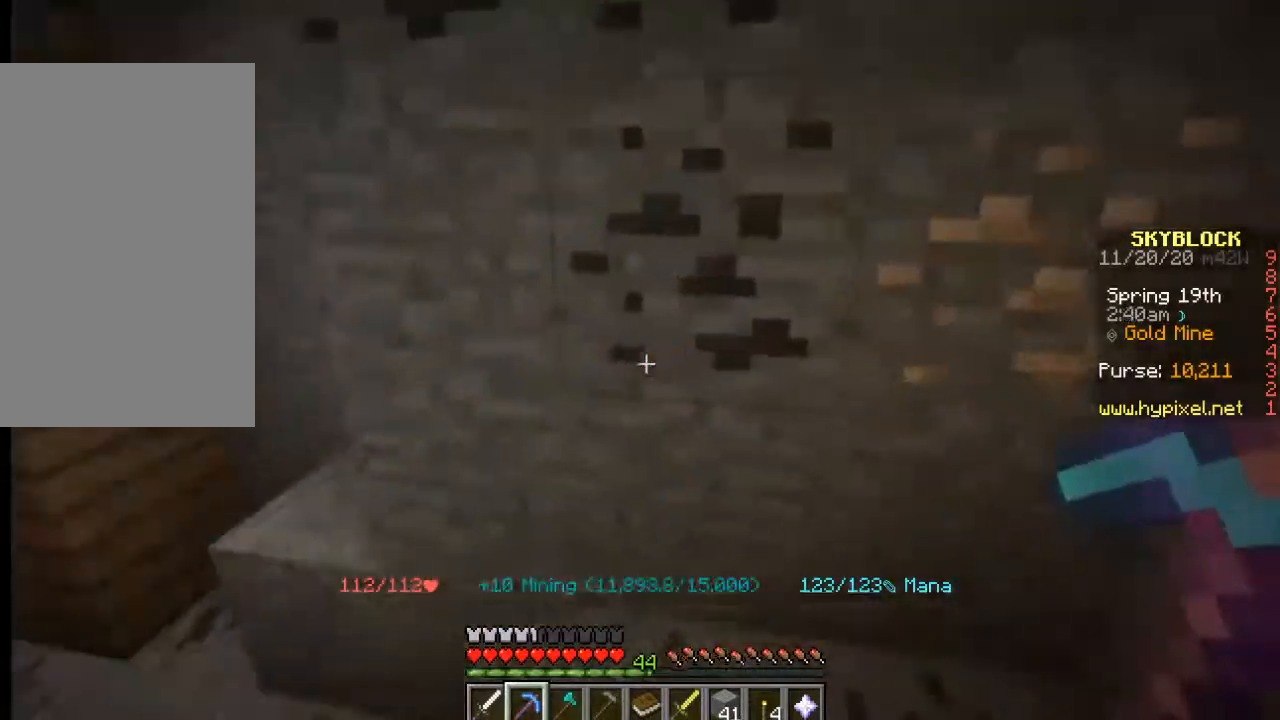
{"keys": ["a", "w"], "mouse": [], "events": [[167, "a", "down"], [217, "w", "down"]]}
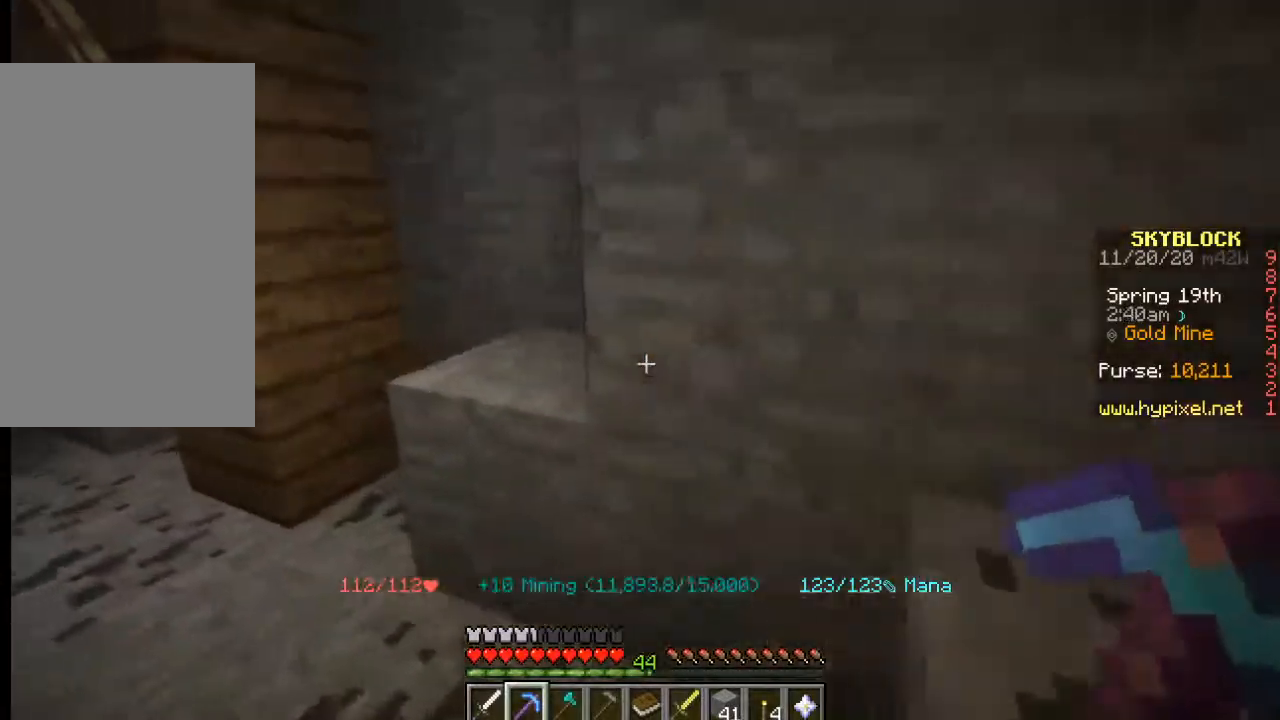
{"keys": ["a"], "mouse": [], "events": [[83, "w", "up"]]}
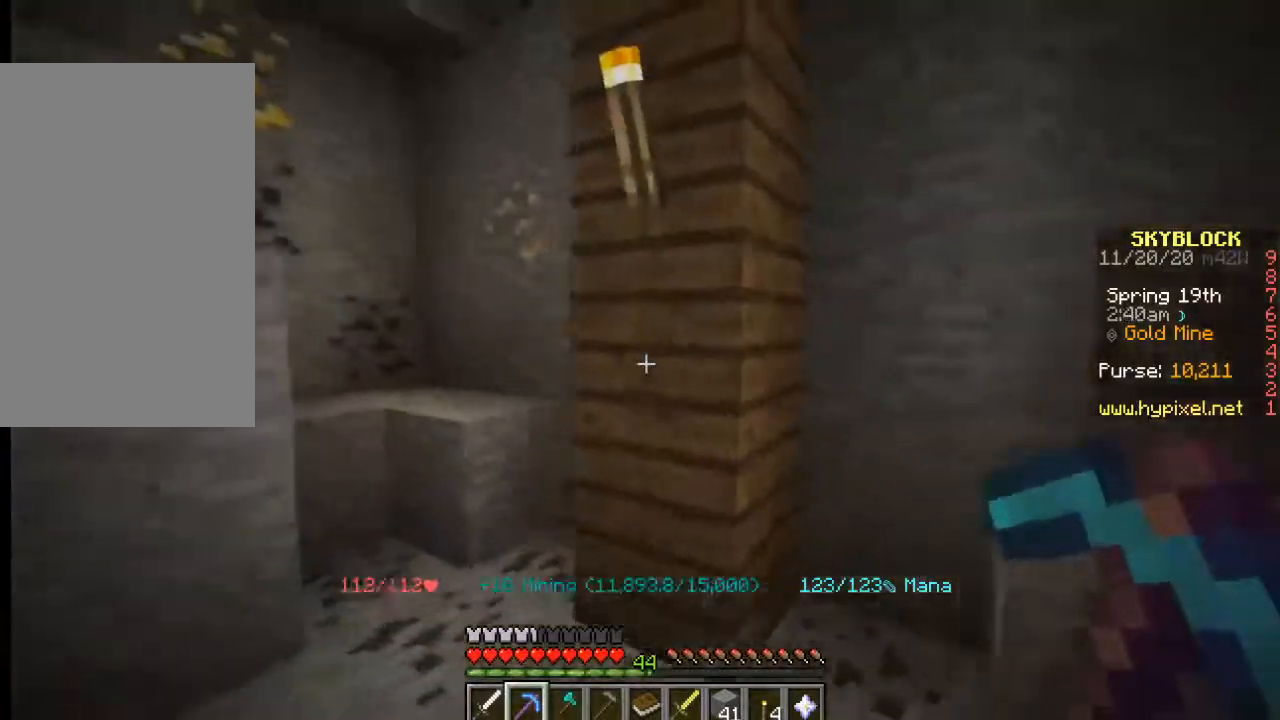
{"keys": [], "mouse": [], "events": [[150, "w", "down"], [333, "w", "up"], [350, "a", "up"]]}
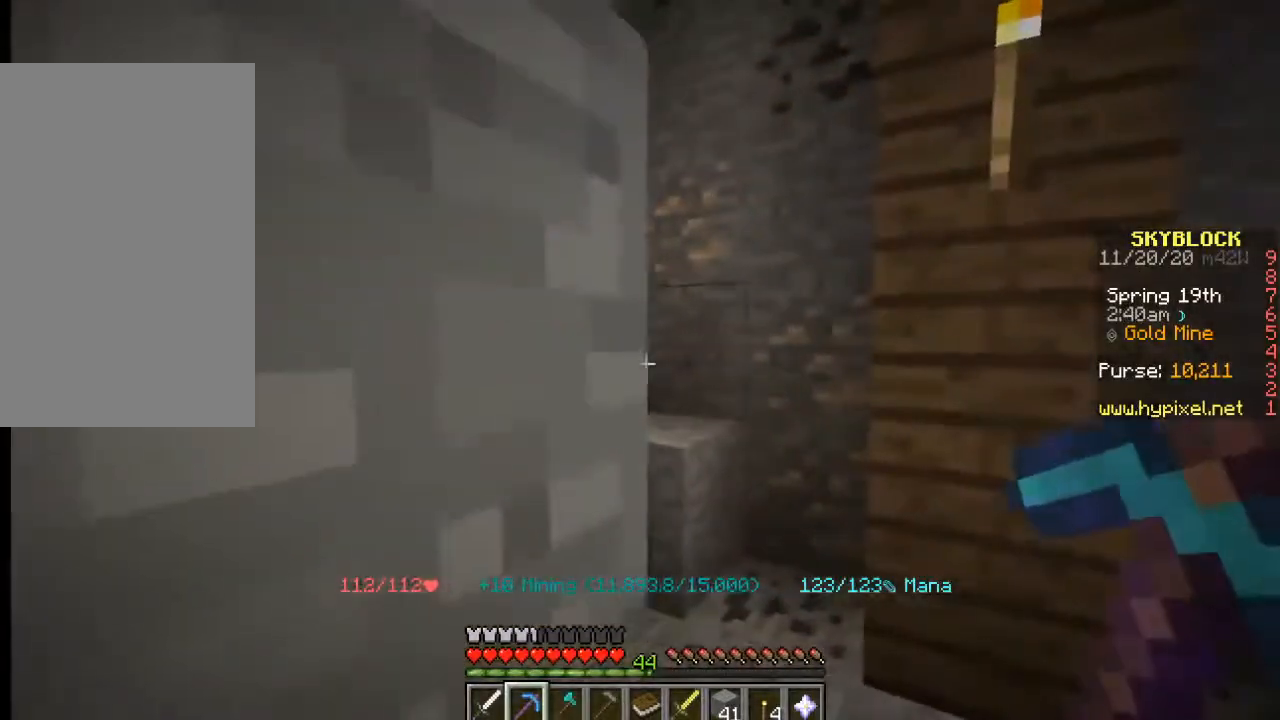
{"keys": ["d", "w"], "mouse": [], "events": [[283, "d", "down"], [283, "w", "down"]]}
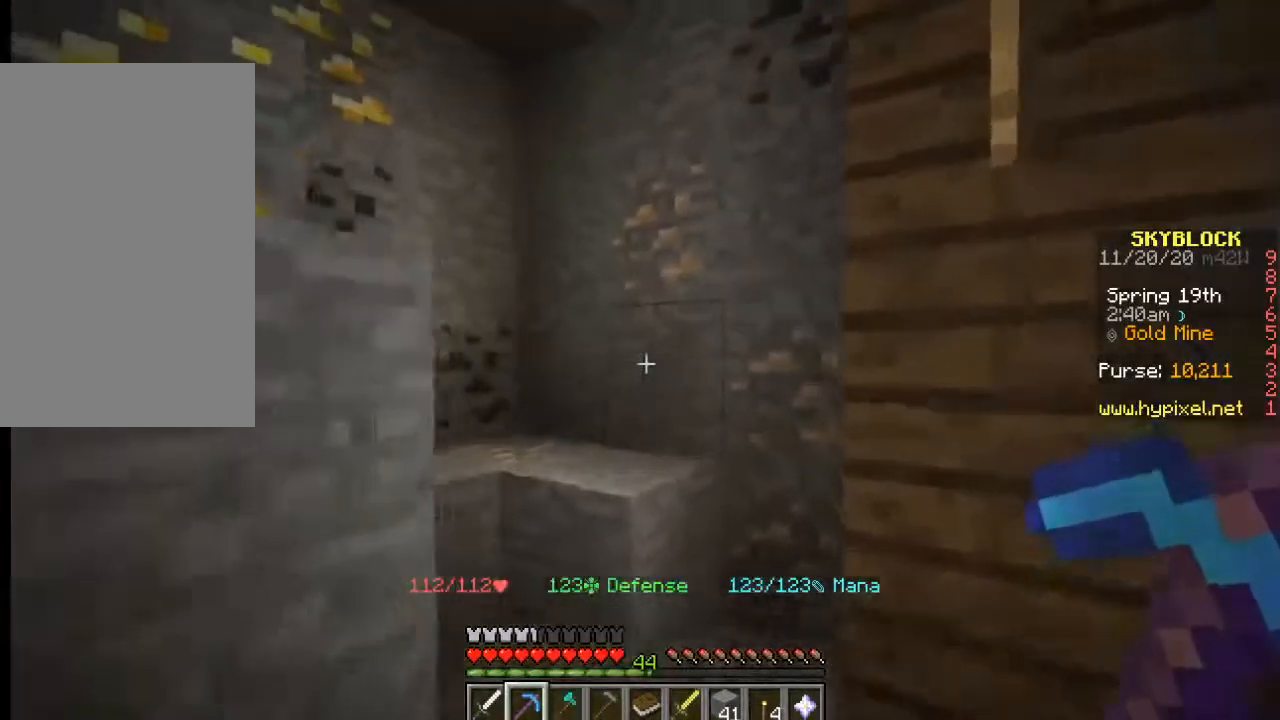
{"keys": [], "mouse": [], "events": [[100, "d", "up"], [250, "w", "up"]]}
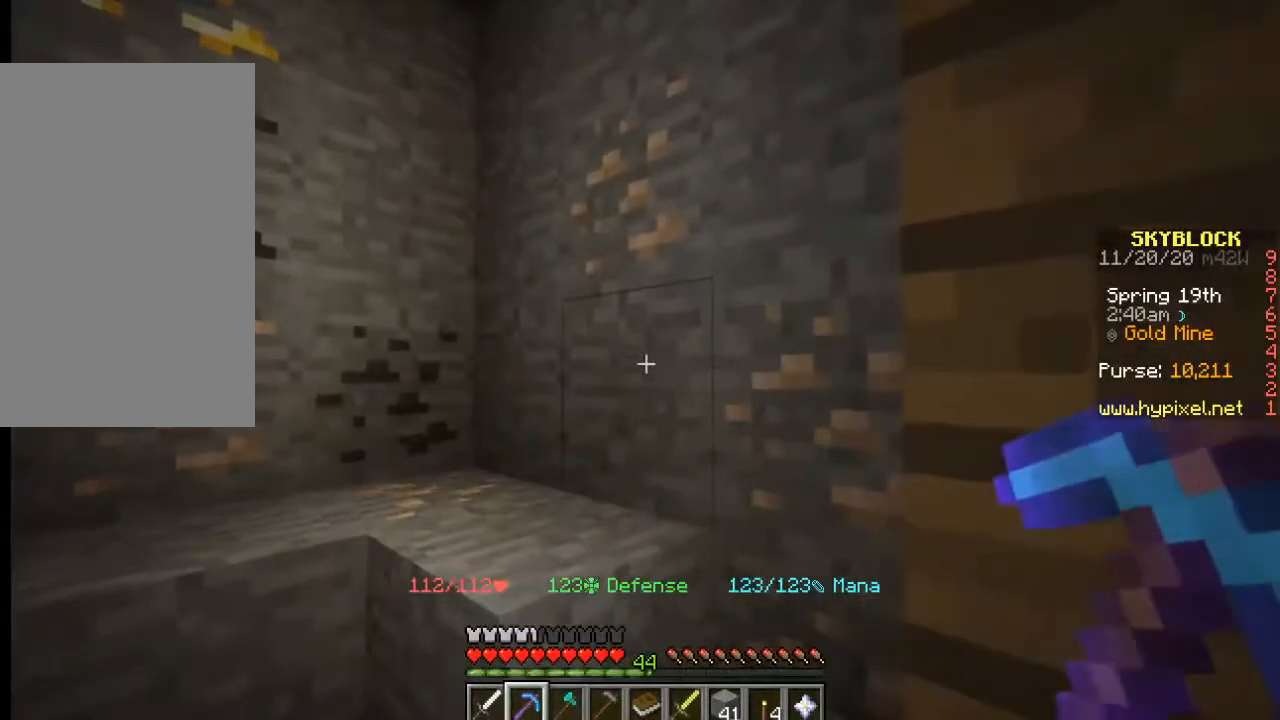
{"keys": ["w"], "mouse": [], "events": [[233, "w", "down"]]}
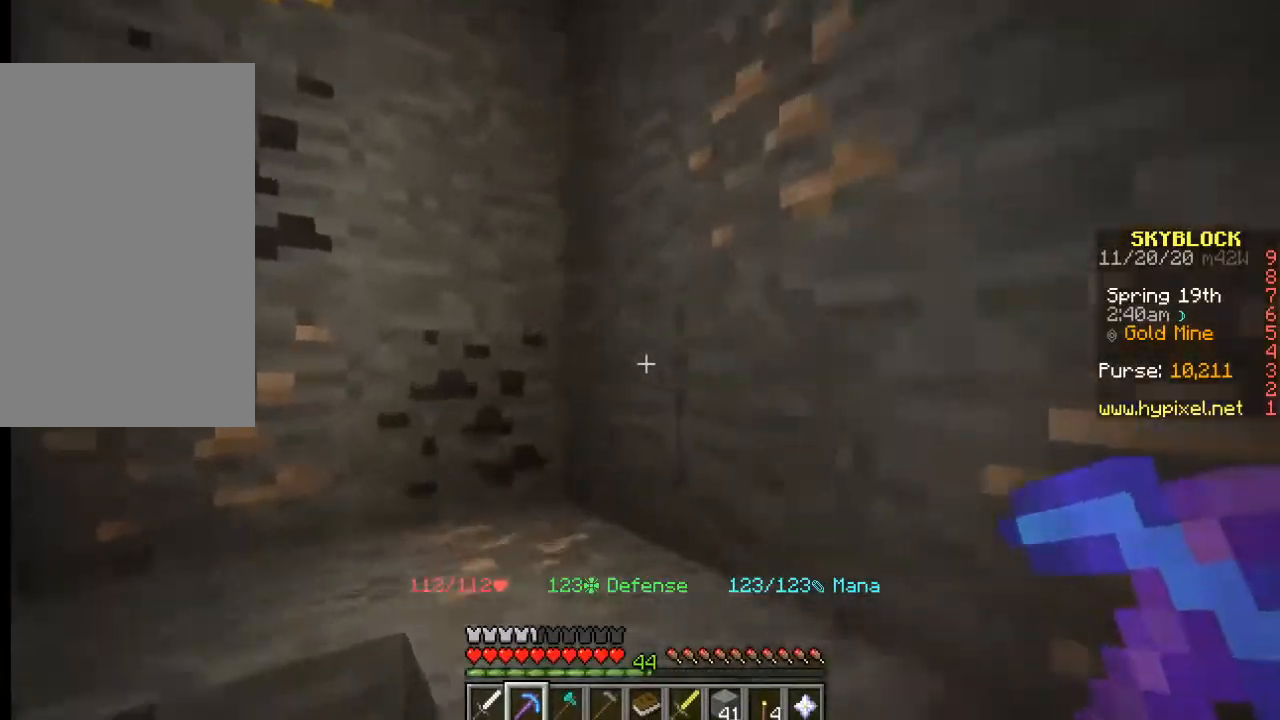
{"keys": [], "mouse": [], "events": [[167, "w", "up"]]}
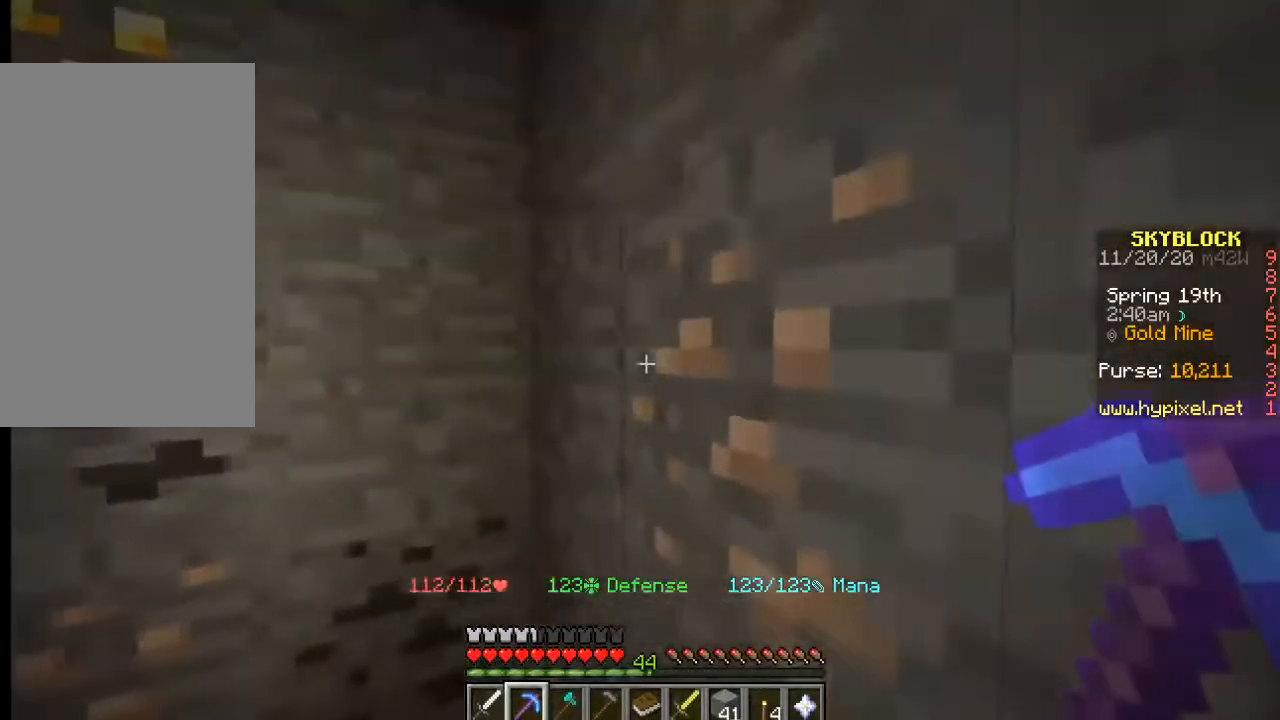
{"keys": [], "mouse": [], "events": []}
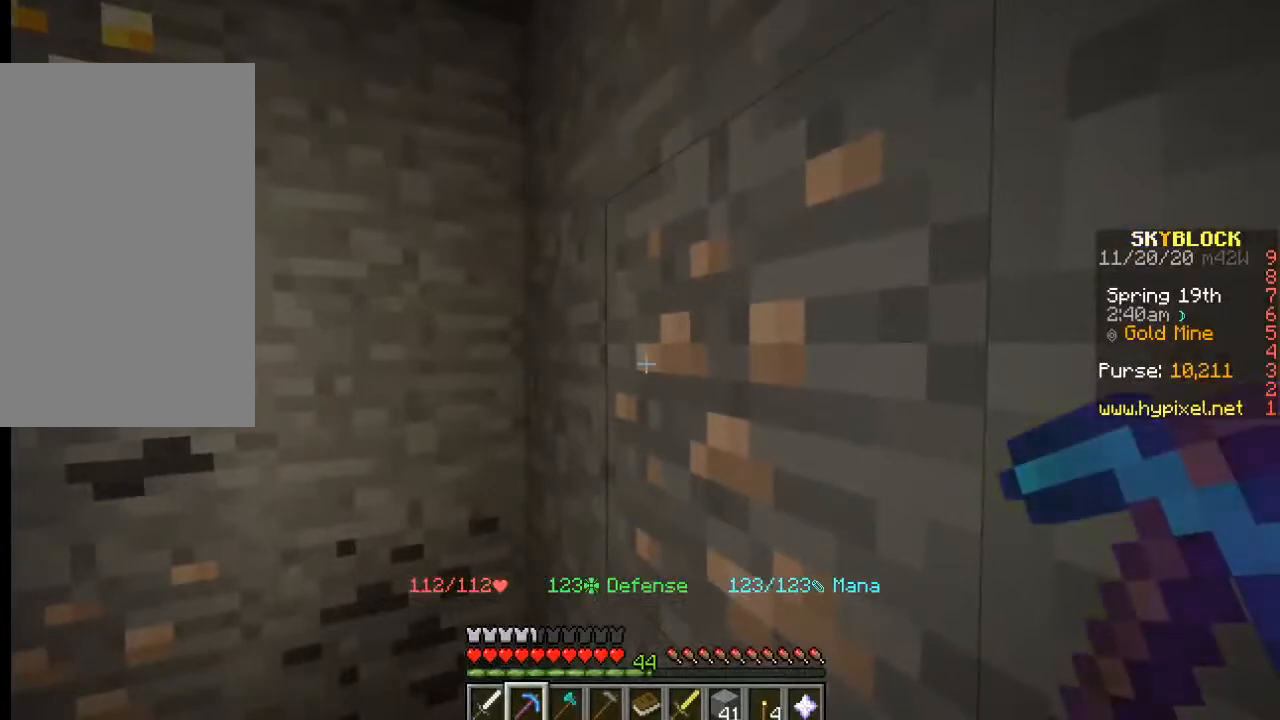
{"keys": [], "mouse": [], "events": []}
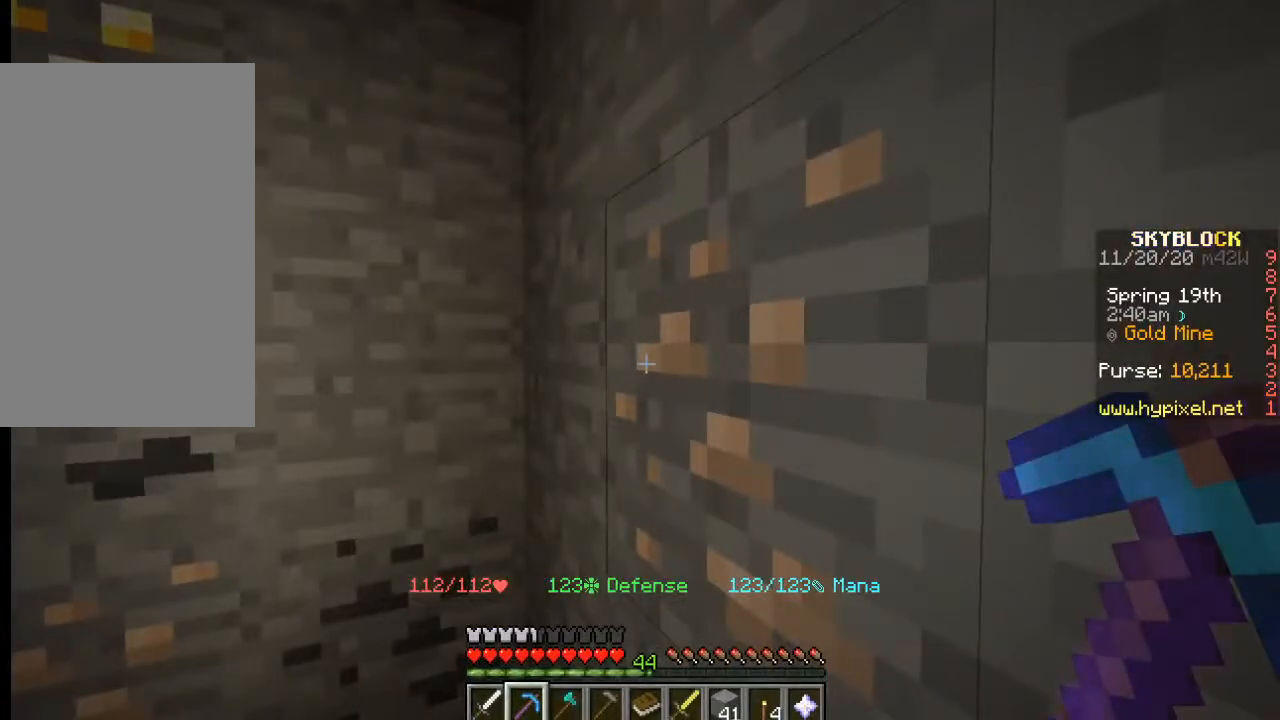
{"keys": [], "mouse": [], "events": []}
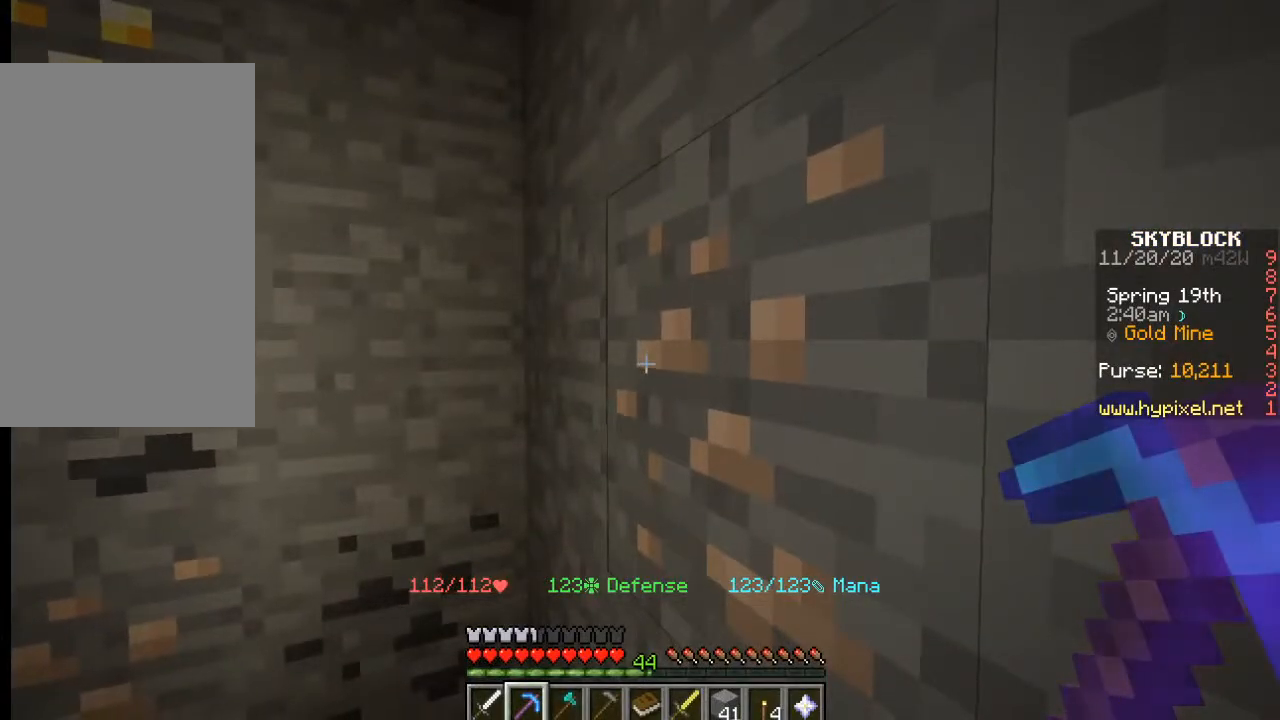
{"keys": [], "mouse": [], "events": []}
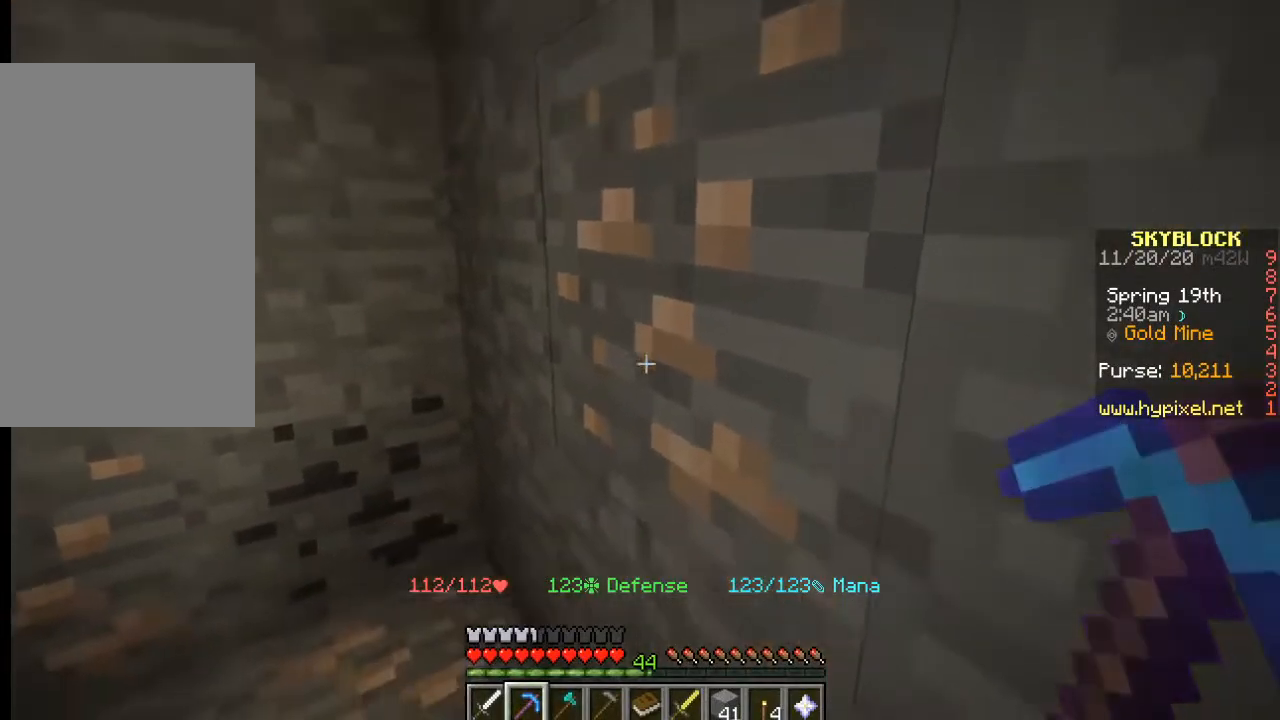
{"keys": [], "mouse": ["left"], "events": [[167, "mouse_left", "down"]]}
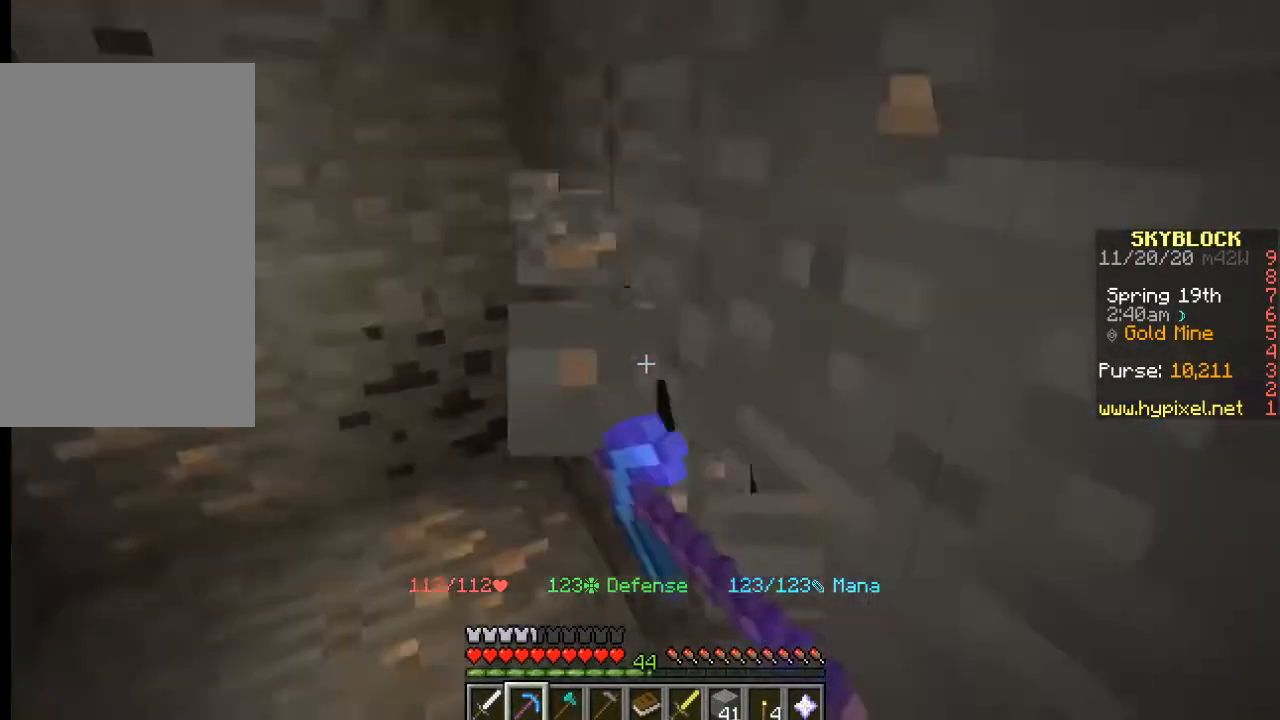
{"keys": [], "mouse": ["left"], "events": []}
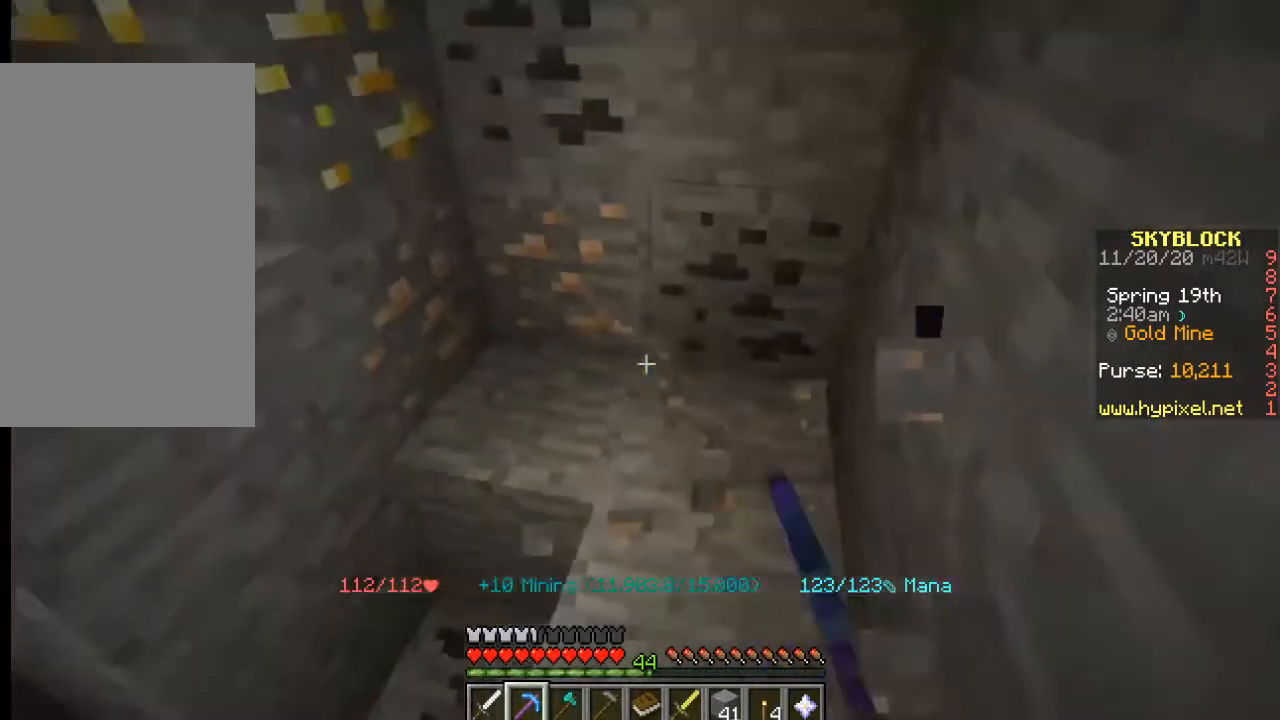
{"keys": [], "mouse": ["left"], "events": []}
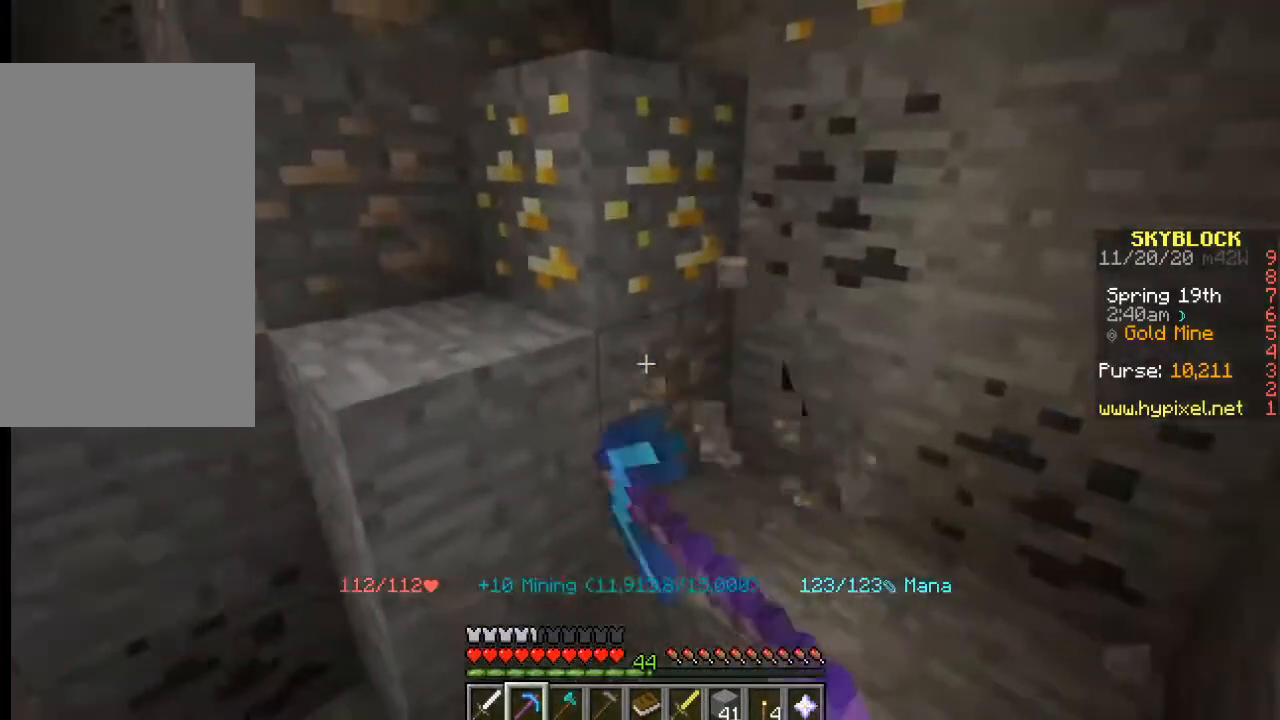
{"keys": [], "mouse": ["left"], "events": []}
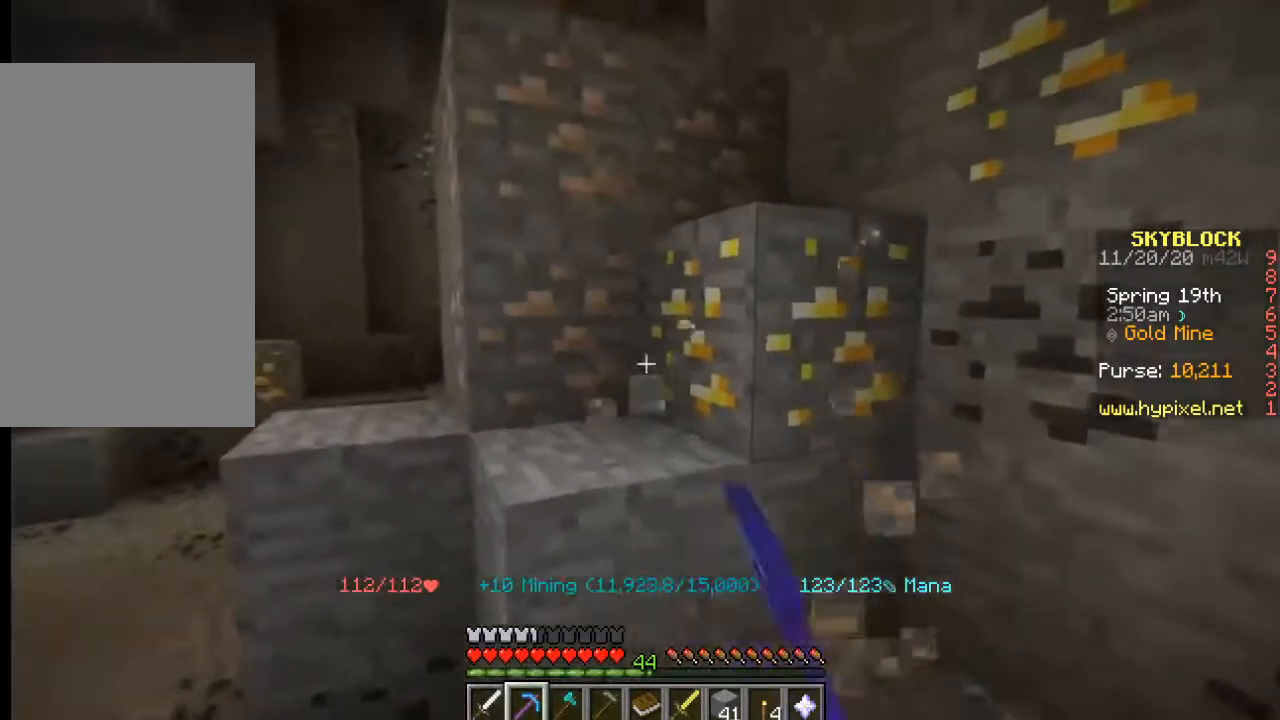
{"keys": [], "mouse": ["left"], "events": []}
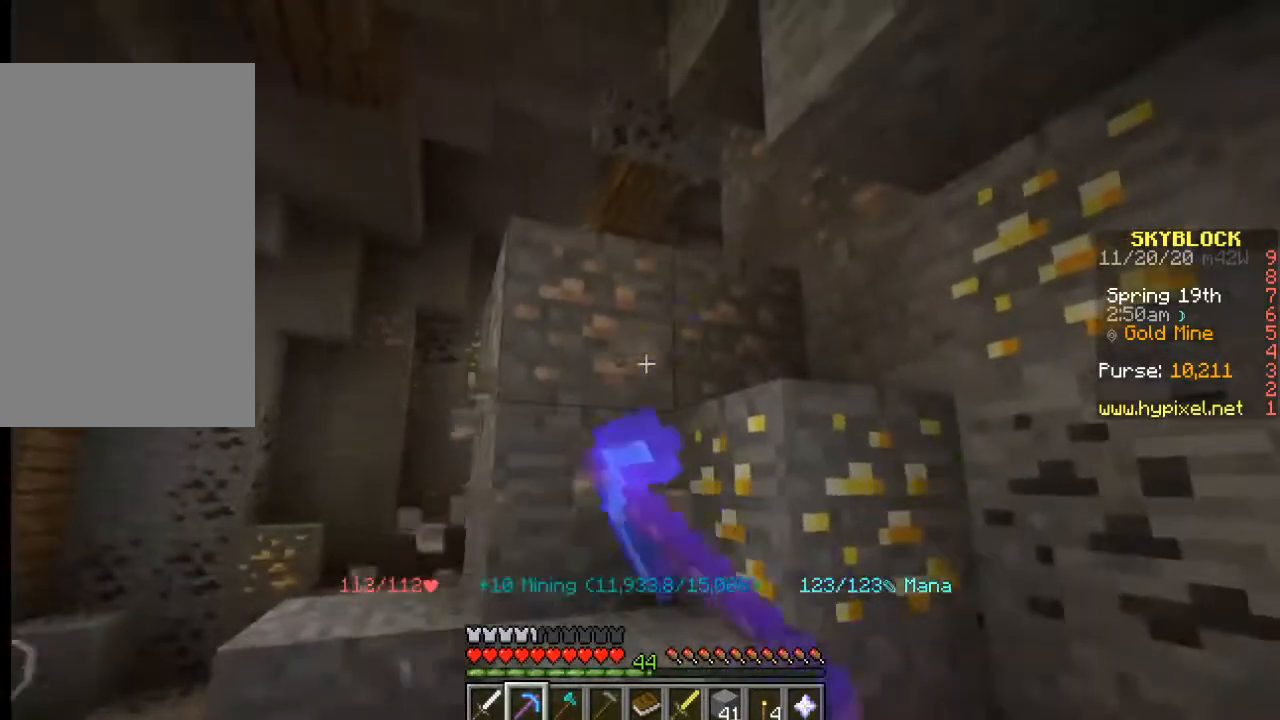
{"keys": [], "mouse": ["left"], "events": []}
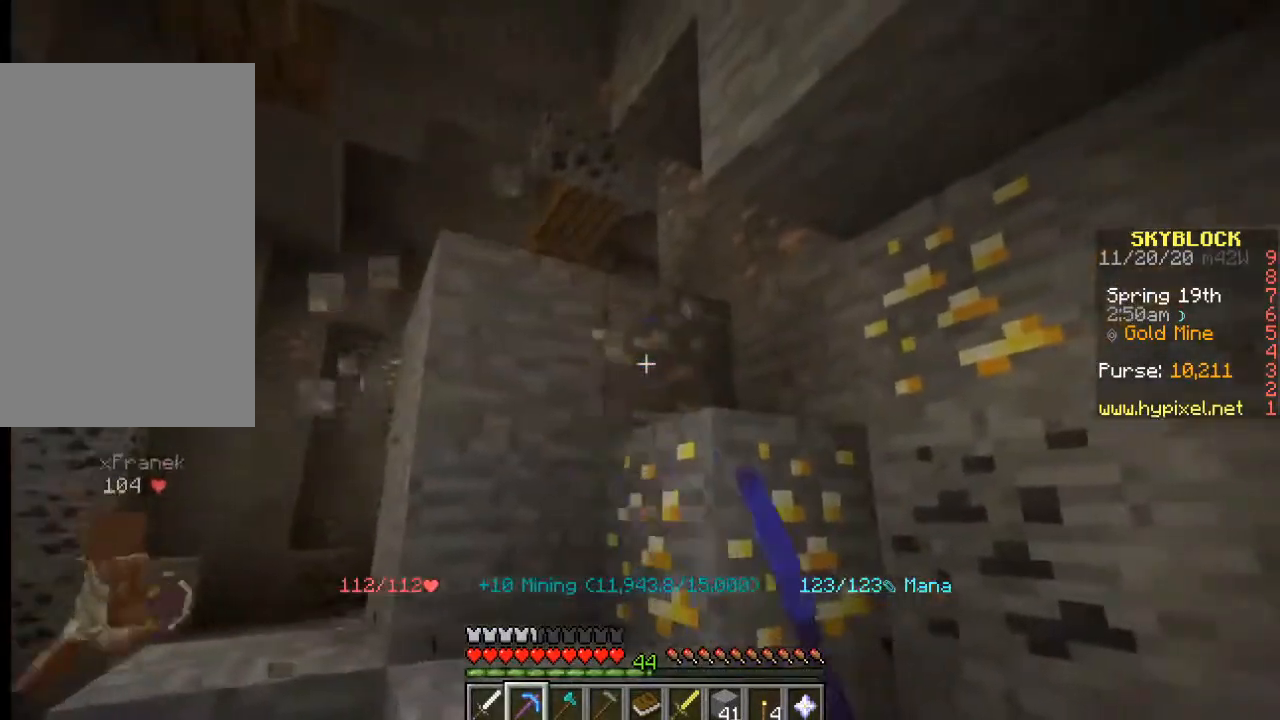
{"keys": ["a", "w"], "mouse": [], "events": [[217, "w", "down"], [333, "a", "down"], [417, "mouse_left", "up"]]}
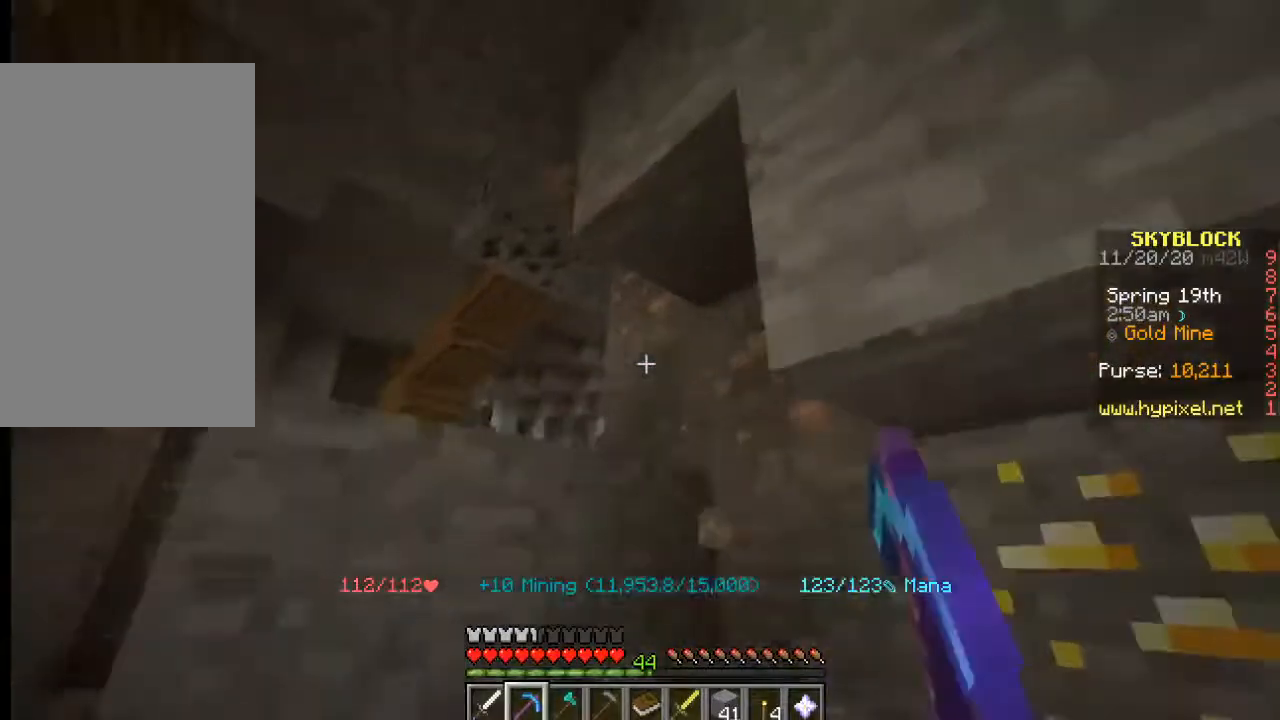
{"keys": [], "mouse": [], "events": [[133, "w", "up"], [183, "a", "up"]]}
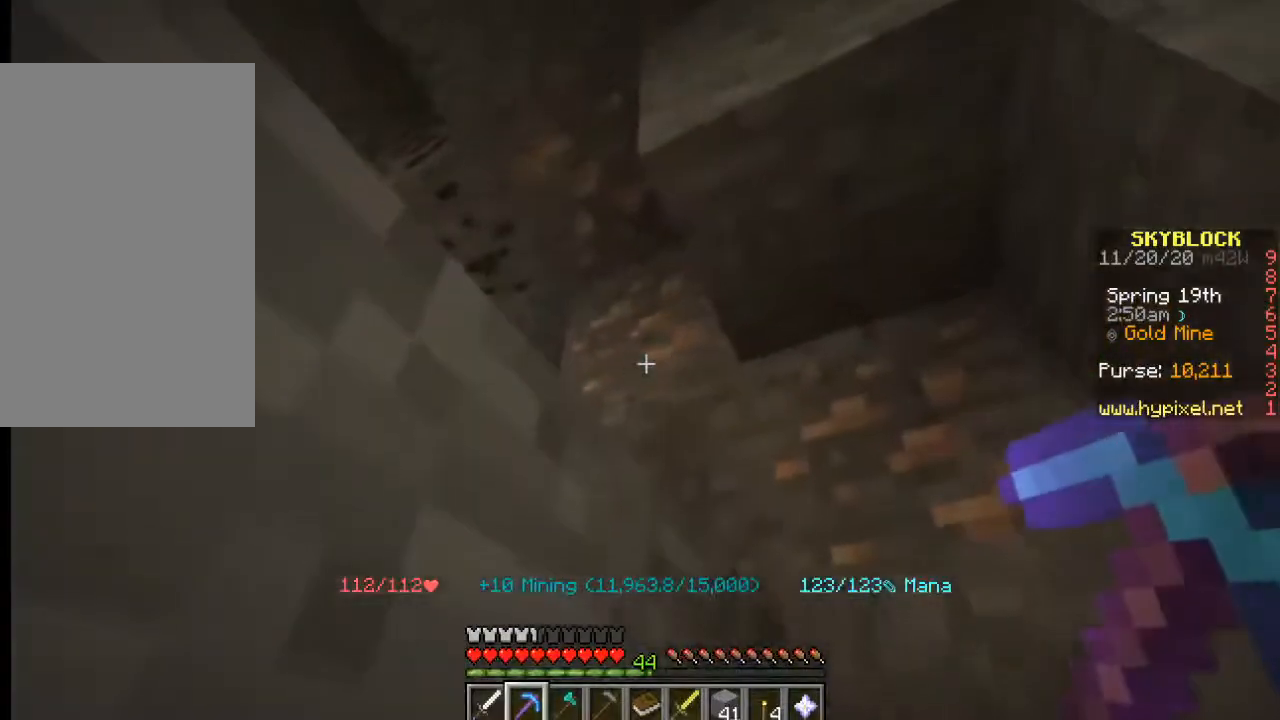
{"keys": [], "mouse": ["left"], "events": [[67, "mouse_left", "down"]]}
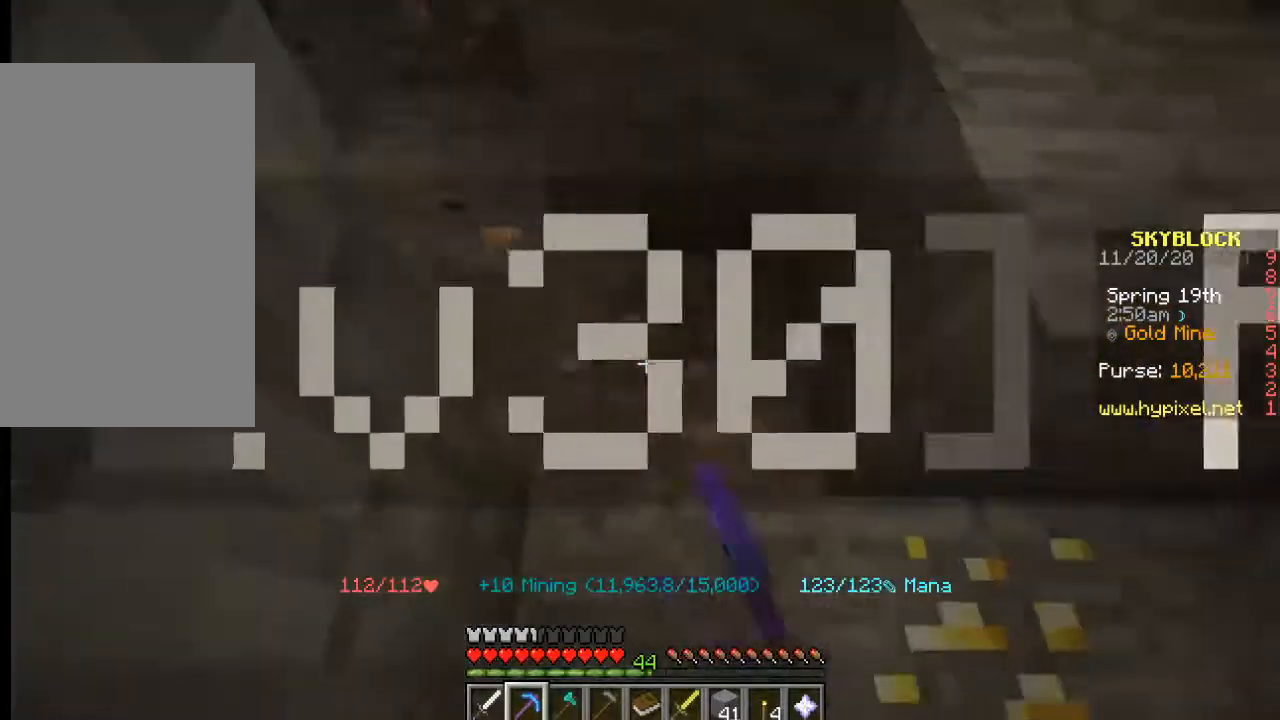
{"keys": [], "mouse": ["left"], "events": []}
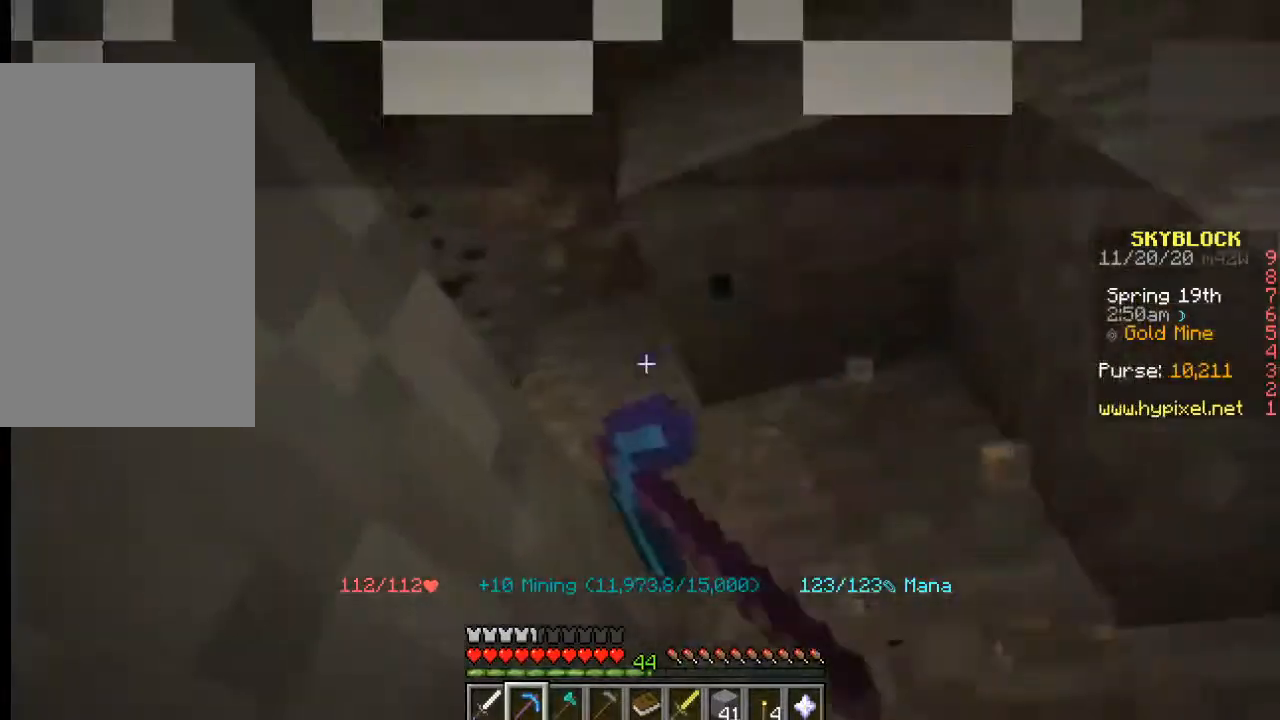
{"keys": [], "mouse": ["left"], "events": [[100, "mouse_left", "up"], [250, "mouse_left", "down"]]}
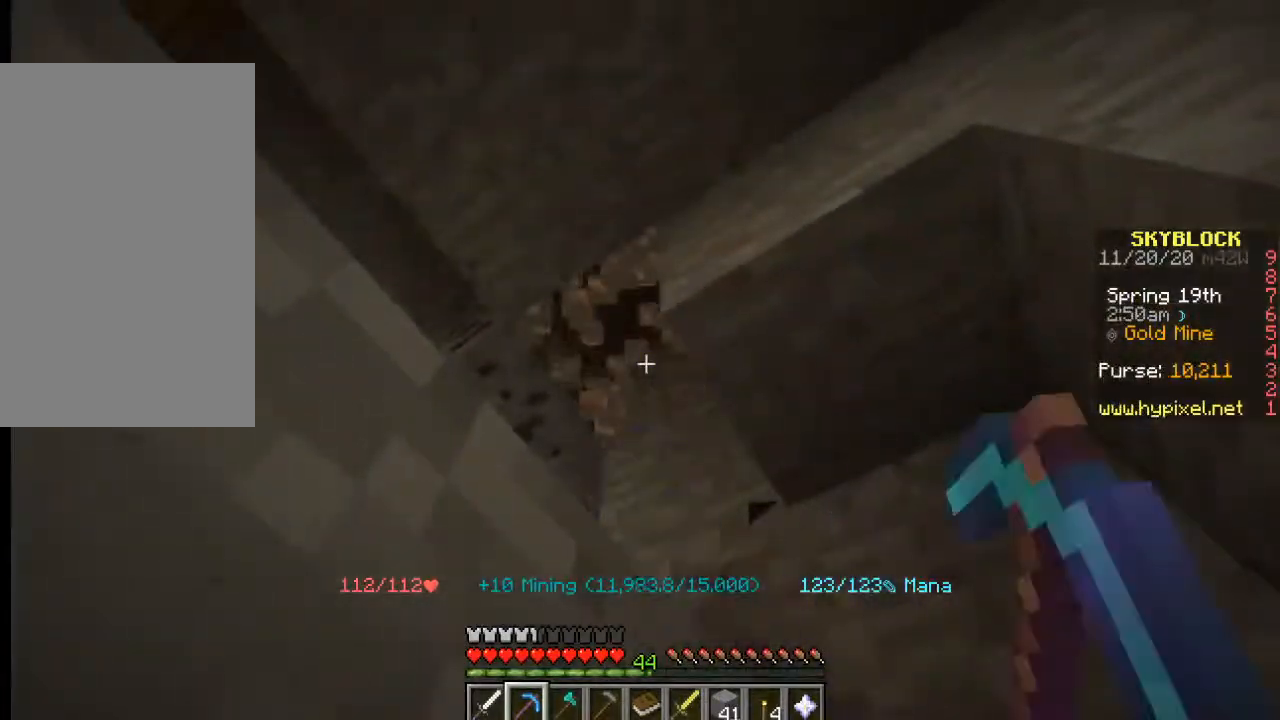
{"keys": ["a", "w"], "mouse": [], "events": [[33, "mouse_left", "up"], [250, "w", "down"], [317, "a", "down"]]}
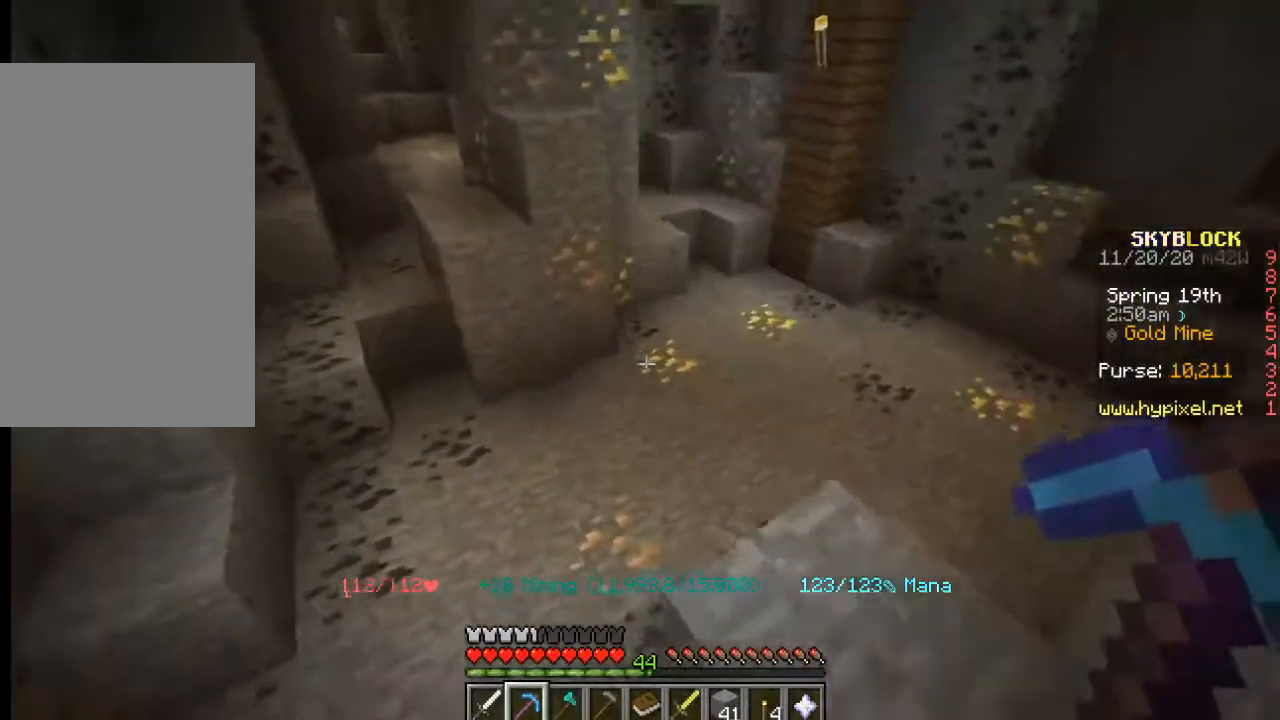
{"keys": ["w"], "mouse": [], "events": [[17, "a", "up"]]}
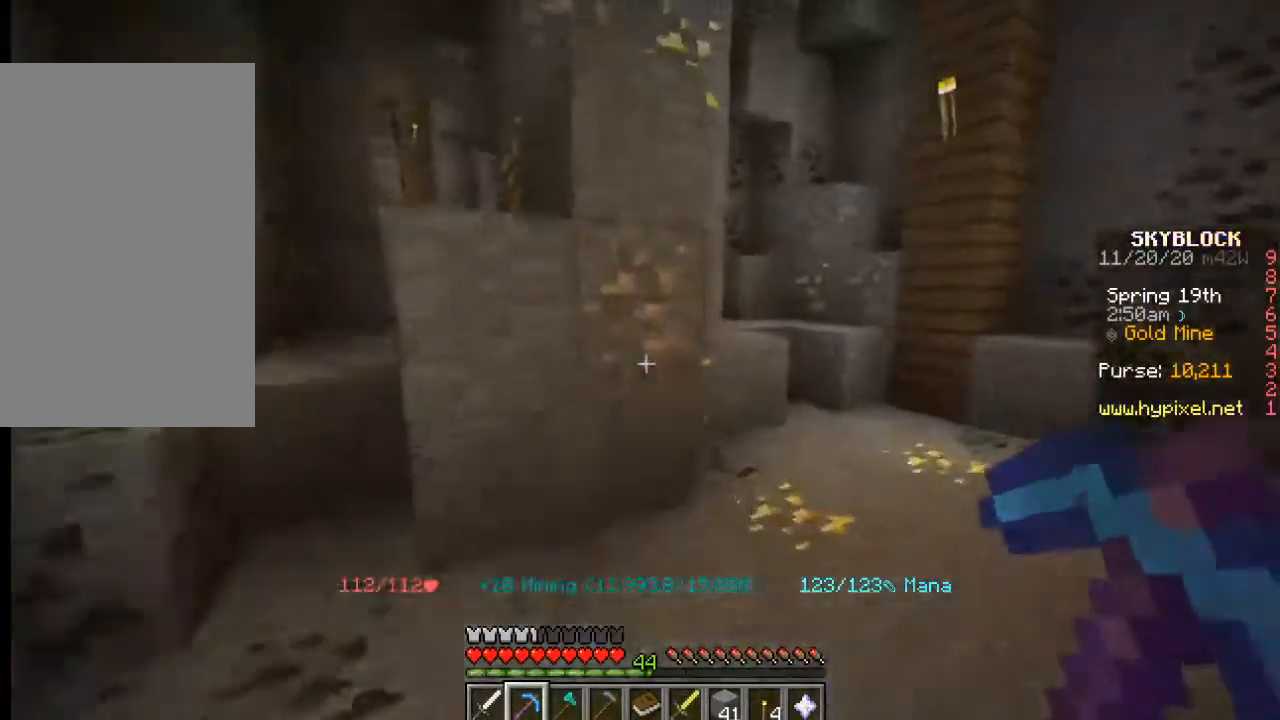
{"keys": ["s"], "mouse": ["left"], "events": [[67, "w", "up"], [150, "mouse_left", "down"], [483, "s", "down"]]}
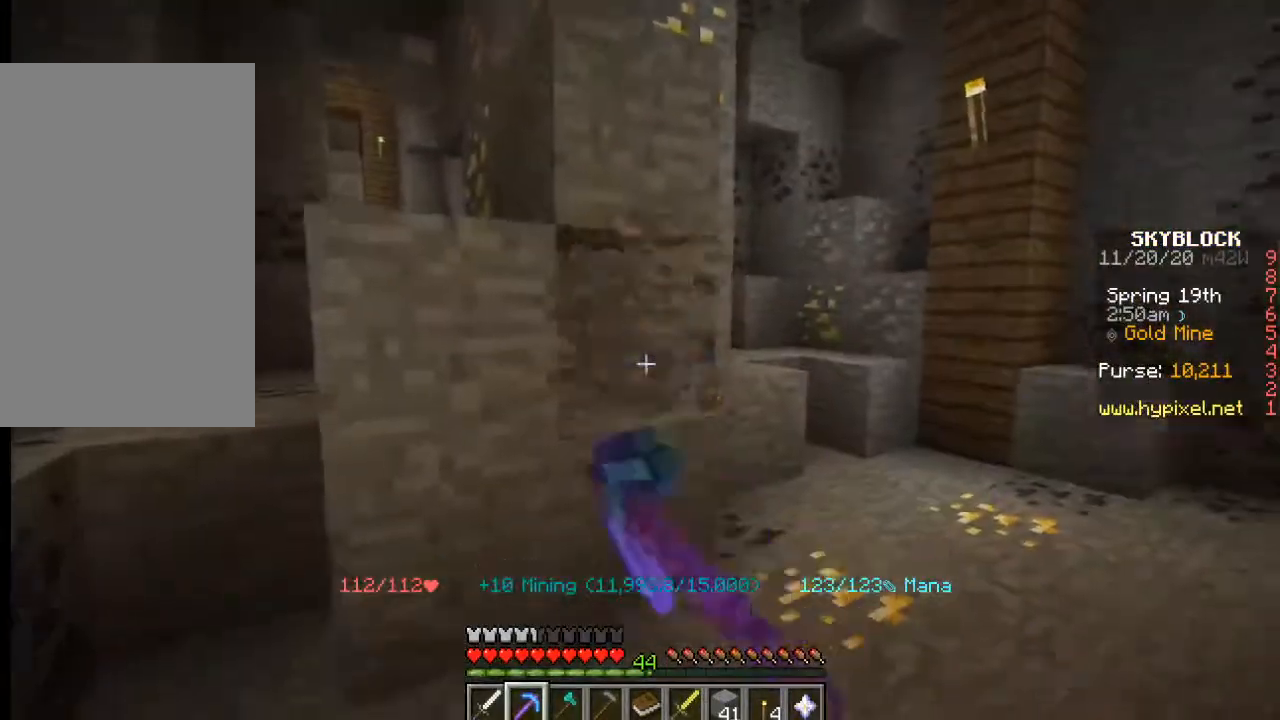
{"keys": [], "mouse": ["left"], "events": [[100, "s", "up"], [133, "mouse_left", "up"], [400, "mouse_left", "down"]]}
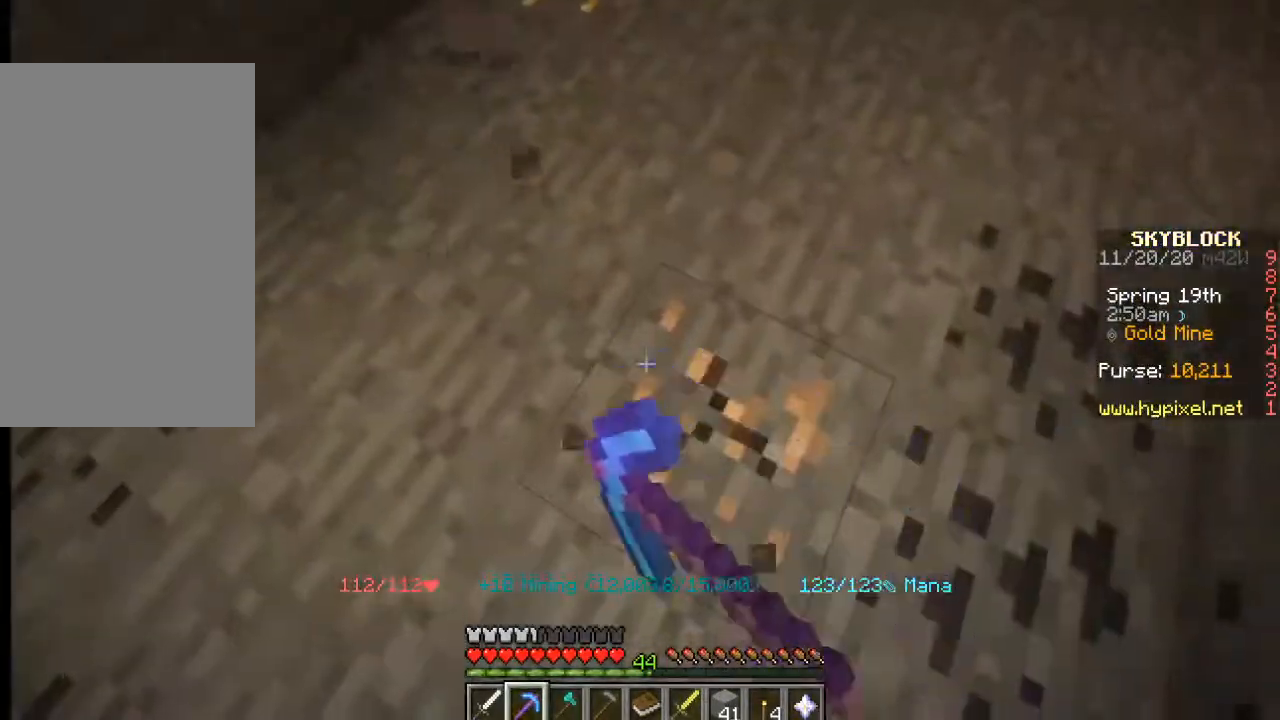
{"keys": [], "mouse": [], "events": [[317, "mouse_left", "up"]]}